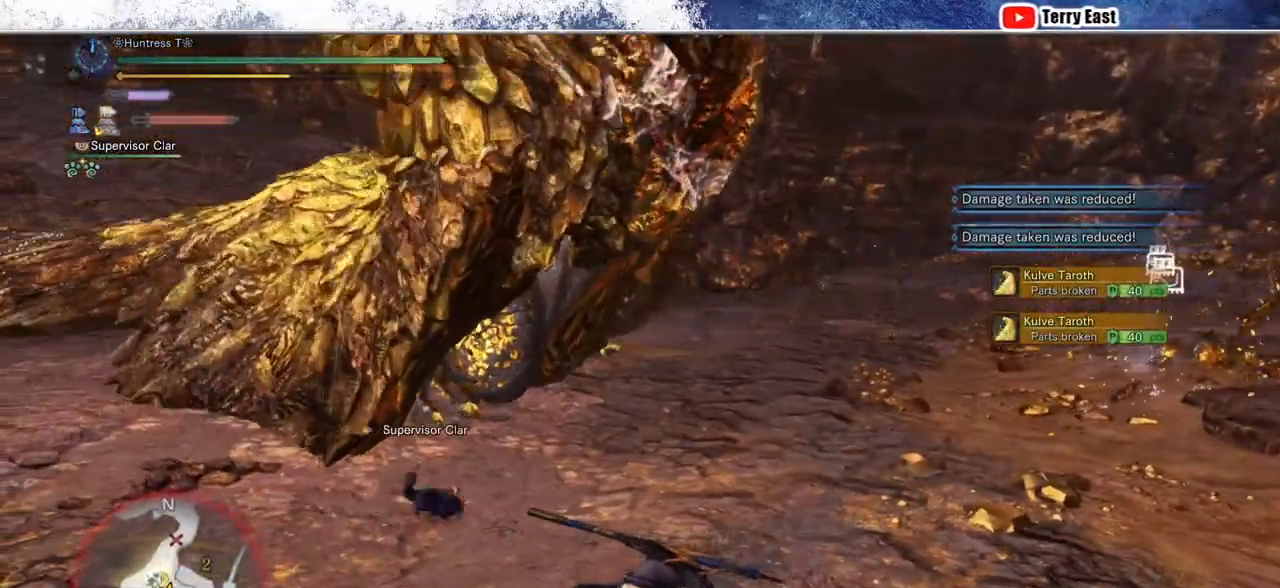
Gameplay with a controller (PlayStation layout); each line is a JSON object with the inputs held at the frame after it (dt_ms = milliseconds from this image to that frame). "events" lists button and stick changes between this image and that frame as [ms after this image, input, new state], when the widget could be followed in between.
{"dt_ms": 500, "buttons": ["R2"], "left_stick": "right", "right_stick": "center", "events": [[67, "R2", "down"]]}
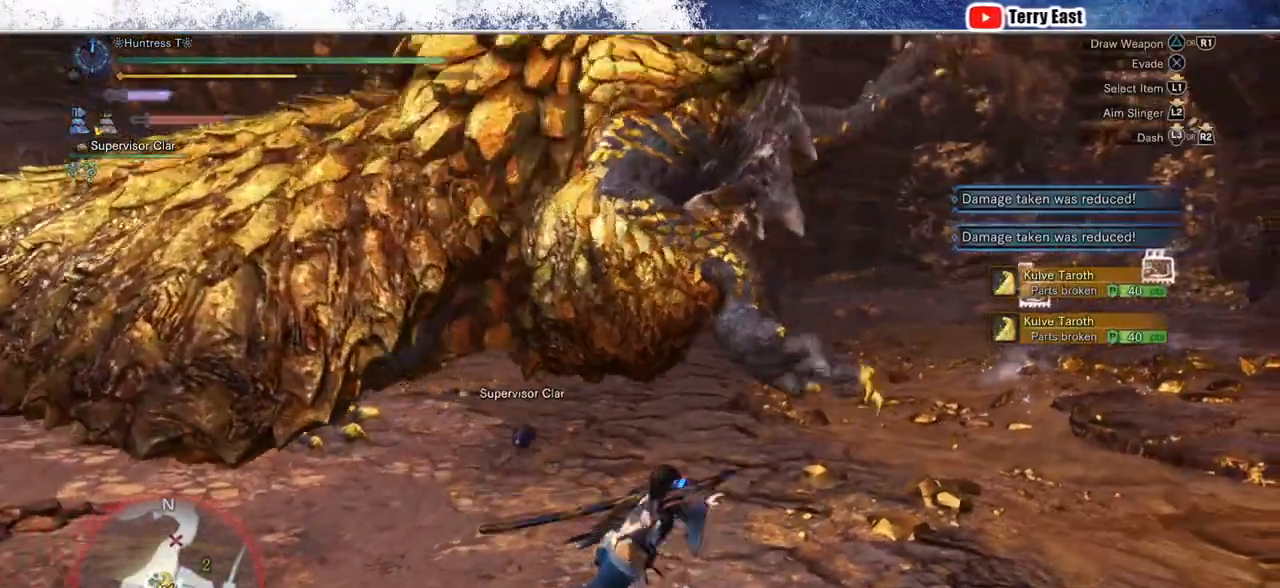
{"dt_ms": 500, "buttons": ["R2"], "left_stick": "up-right", "right_stick": "center", "events": [[500, "left_stick", "up-right"]]}
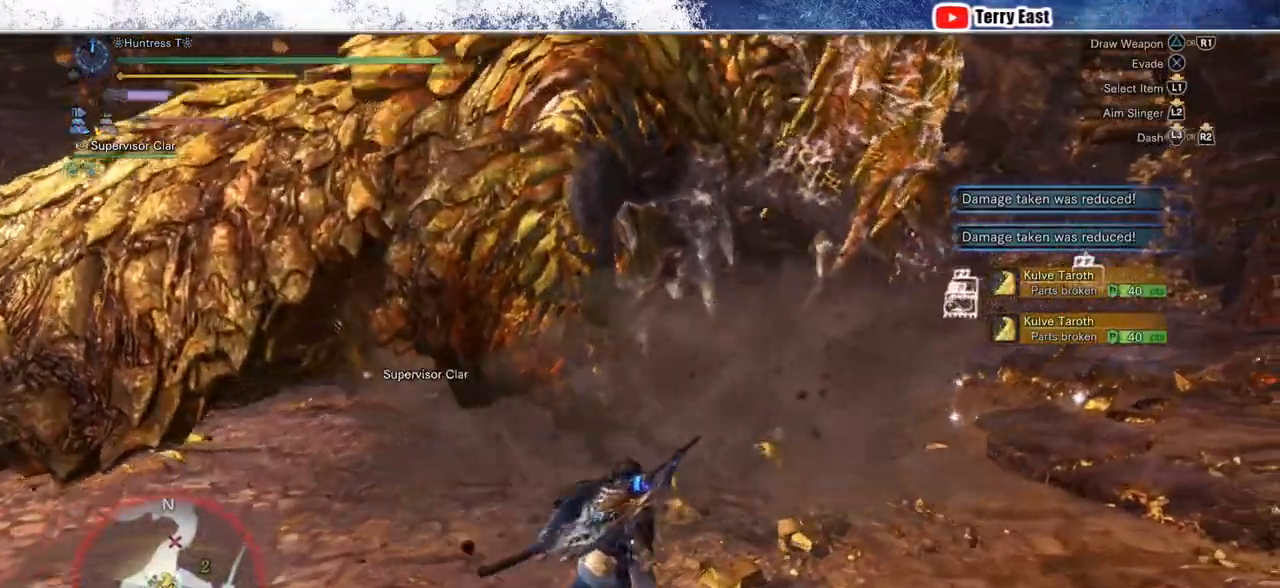
{"dt_ms": 500, "buttons": ["R2"], "left_stick": "up", "right_stick": "center", "events": [[317, "left_stick", "up"]]}
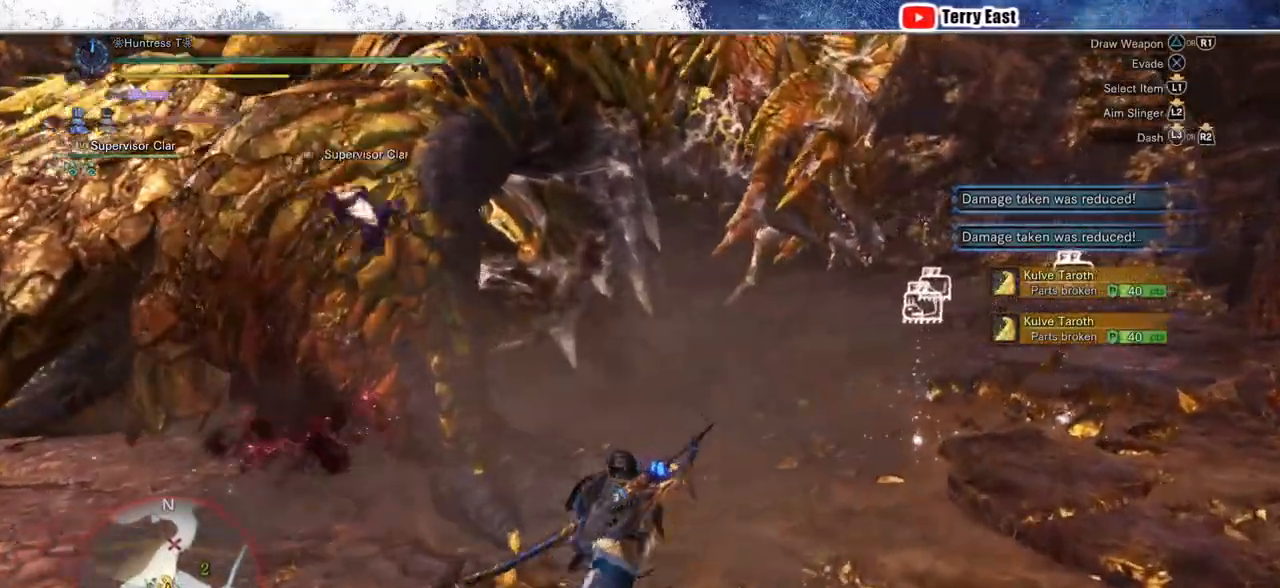
{"dt_ms": 500, "buttons": ["R2"], "left_stick": "up-left", "right_stick": "center", "events": [[483, "left_stick", "up-left"]]}
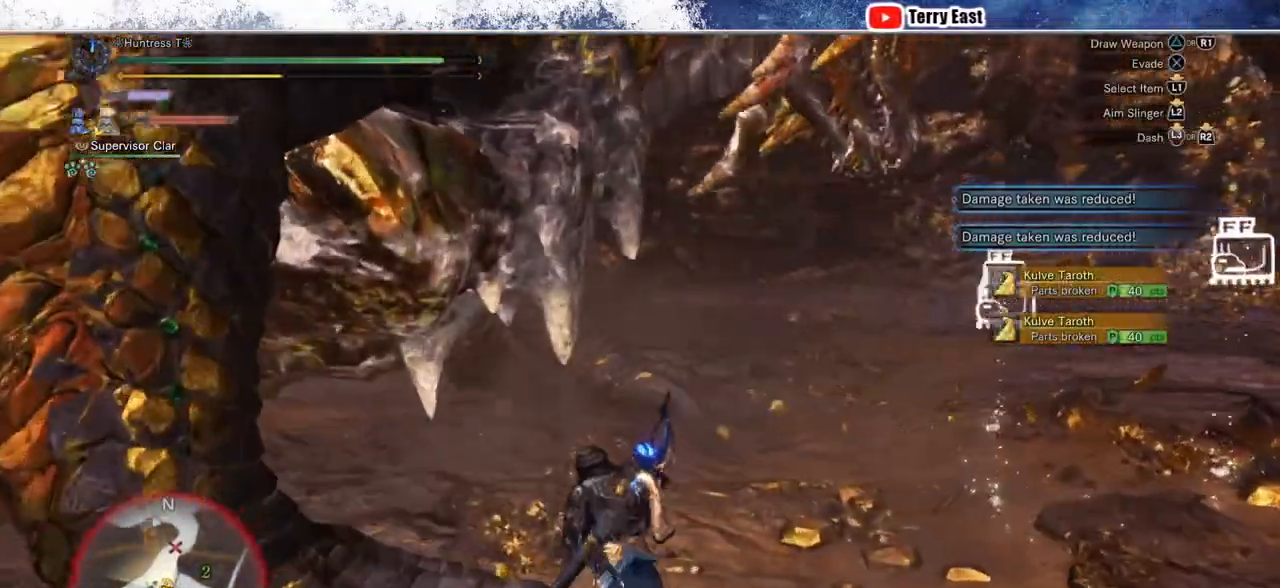
{"dt_ms": 500, "buttons": [], "left_stick": "center", "right_stick": "center", "events": [[67, "TRIANGLE", "down"], [183, "TRIANGLE", "up"], [250, "R2", "up"], [250, "TRIANGLE", "down"], [283, "left_stick", "center"], [350, "TRIANGLE", "up"], [367, "DPAD_LEFT", "down"], [450, "TRIANGLE", "down"], [467, "DPAD_LEFT", "up"], [500, "TRIANGLE", "up"]]}
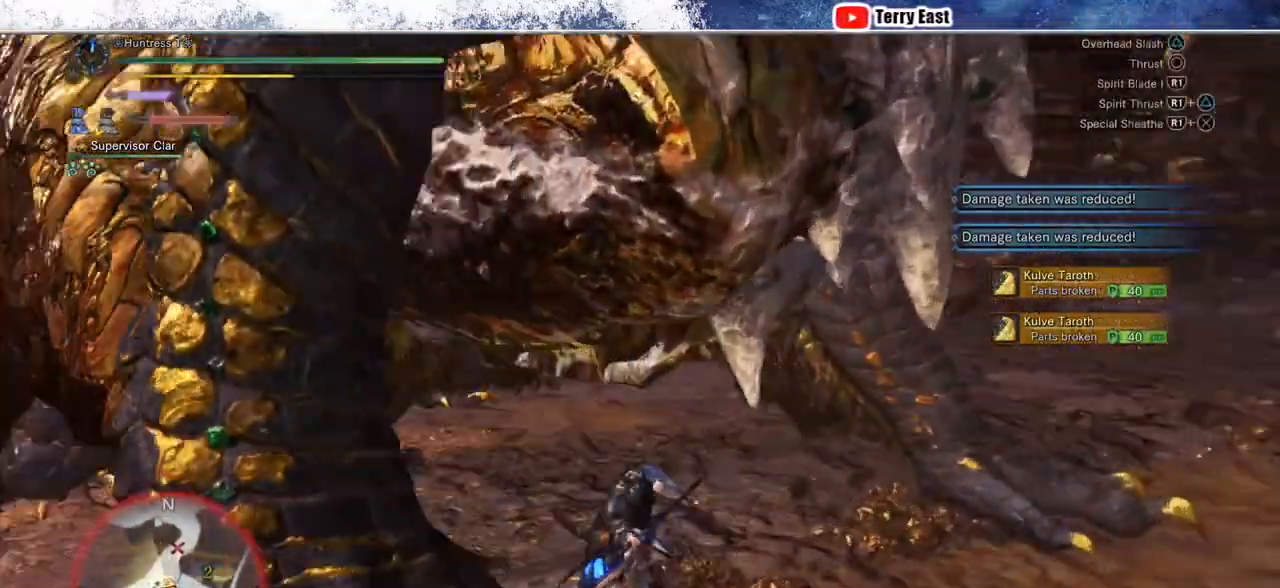
{"dt_ms": 500, "buttons": [], "left_stick": "center", "right_stick": "center", "events": [[233, "R1", "down"], [317, "R1", "up"], [383, "R1", "down"], [483, "R1", "up"]]}
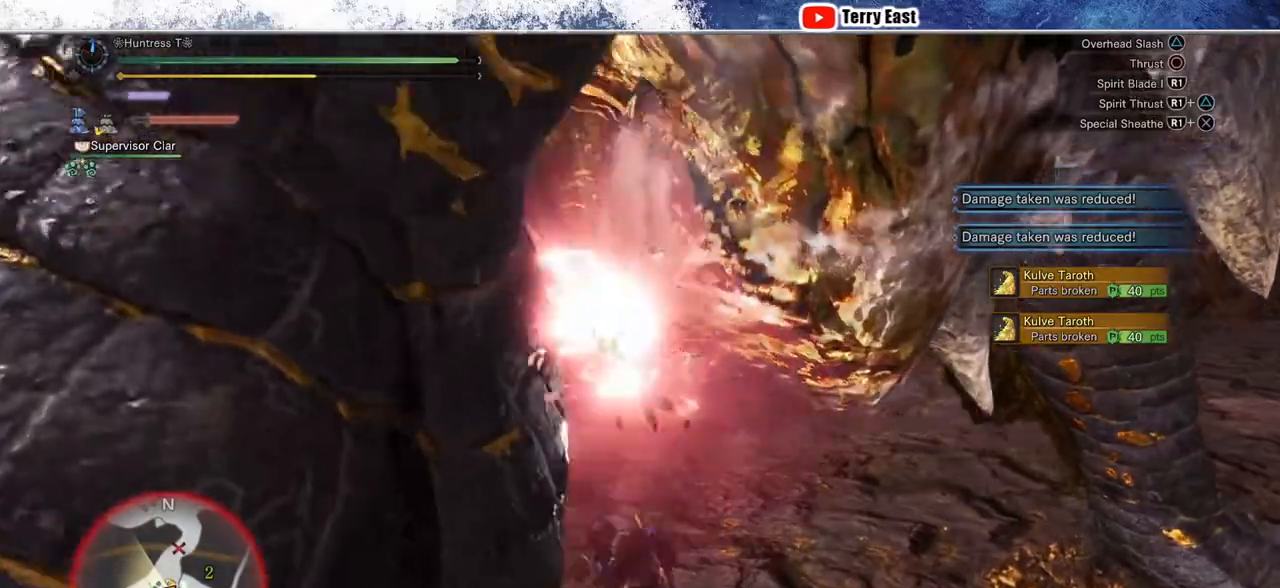
{"dt_ms": 500, "buttons": ["R1"], "left_stick": "center", "right_stick": "center", "events": [[50, "R1", "down"], [117, "R1", "up"], [183, "R1", "down"], [200, "DPAD_UP", "down"], [267, "DPAD_UP", "up"], [267, "R1", "up"], [333, "R1", "down"], [417, "R1", "up"], [500, "R1", "down"]]}
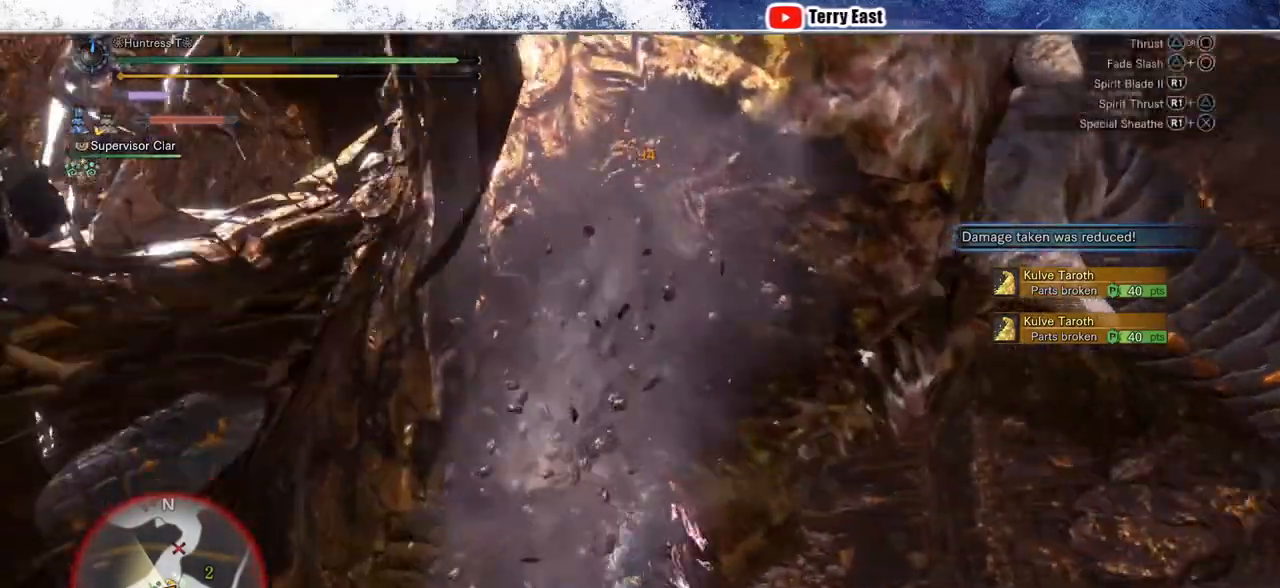
{"dt_ms": 500, "buttons": ["R1"], "left_stick": "center", "right_stick": "center", "events": [[67, "R1", "up"], [133, "R1", "down"], [217, "R1", "up"], [283, "R1", "down"], [367, "R1", "up"], [433, "R1", "down"]]}
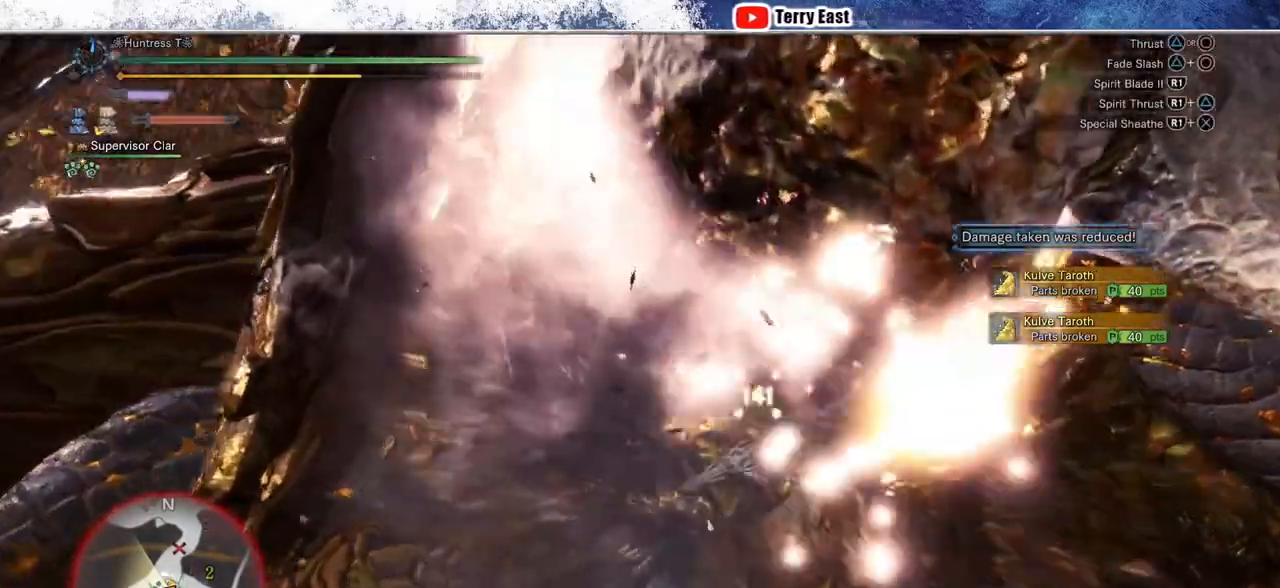
{"dt_ms": 500, "buttons": [], "left_stick": "up-right", "right_stick": "center", "events": [[33, "R1", "up"], [83, "R1", "down"], [83, "left_stick", "up-right"], [183, "R1", "up"], [233, "R1", "down"], [333, "R1", "up"], [400, "R1", "down"], [500, "R1", "up"]]}
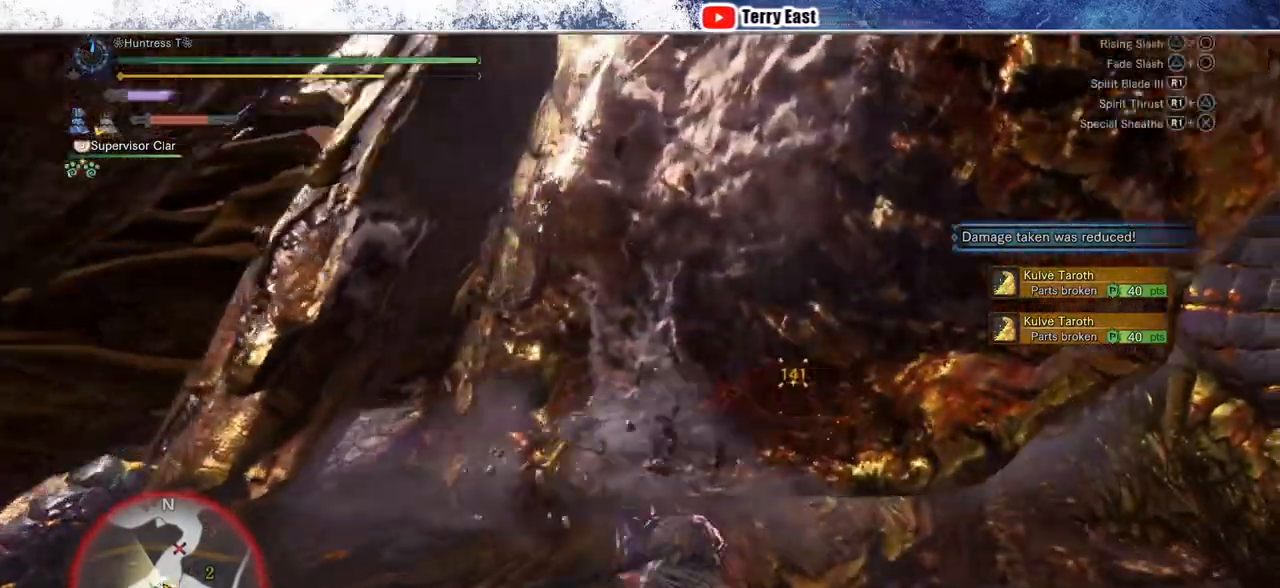
{"dt_ms": 500, "buttons": [], "left_stick": "up-right", "right_stick": "center", "events": [[50, "R1", "down"], [133, "R1", "up"], [217, "R1", "down"], [300, "R1", "up"], [367, "R1", "down"], [467, "R1", "up"]]}
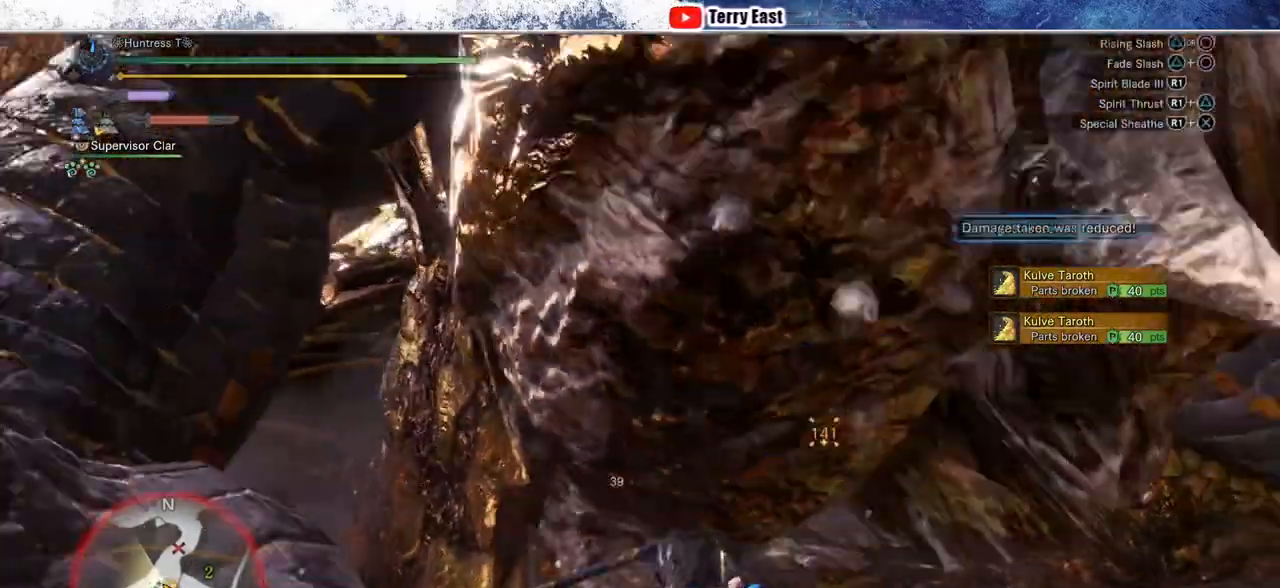
{"dt_ms": 500, "buttons": ["R1"], "left_stick": "center", "right_stick": "center", "events": [[33, "R1", "down"], [133, "R1", "up"], [133, "left_stick", "center"], [183, "R1", "down"], [283, "R1", "up"], [350, "R1", "down"], [383, "DPAD_RIGHT", "down"], [433, "R1", "up"], [483, "DPAD_RIGHT", "up"], [500, "R1", "down"]]}
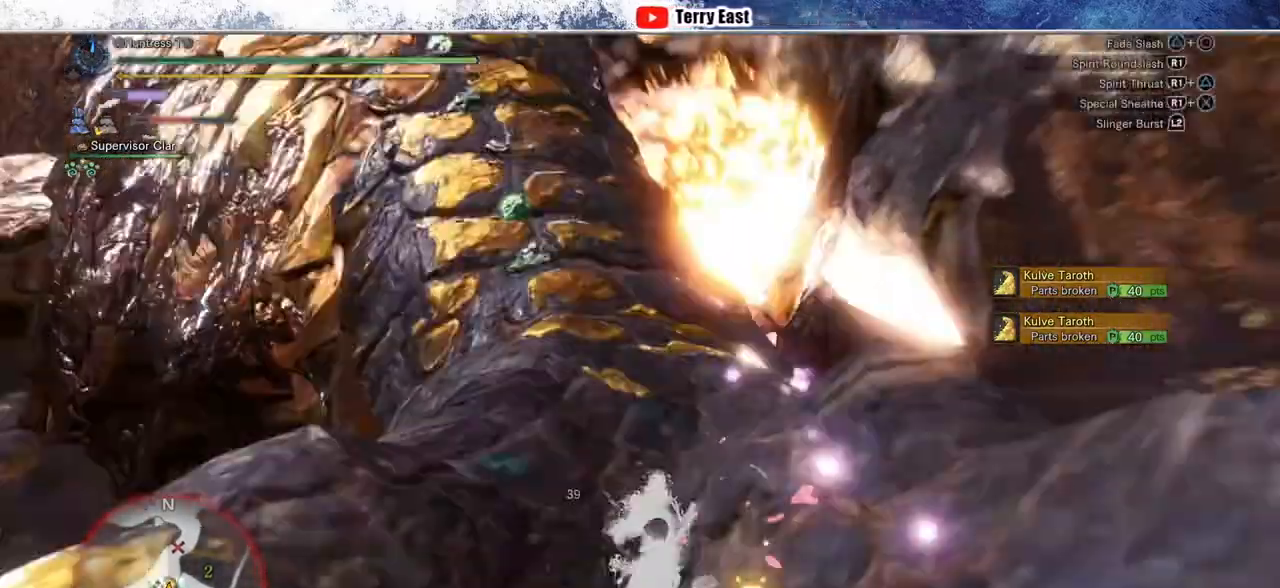
{"dt_ms": 500, "buttons": ["R1"], "left_stick": "center", "right_stick": "center", "events": [[267, "R1", "up"], [333, "R1", "down"], [367, "DPAD_LEFT", "down"], [417, "R1", "up"], [467, "DPAD_LEFT", "up"], [483, "R1", "down"]]}
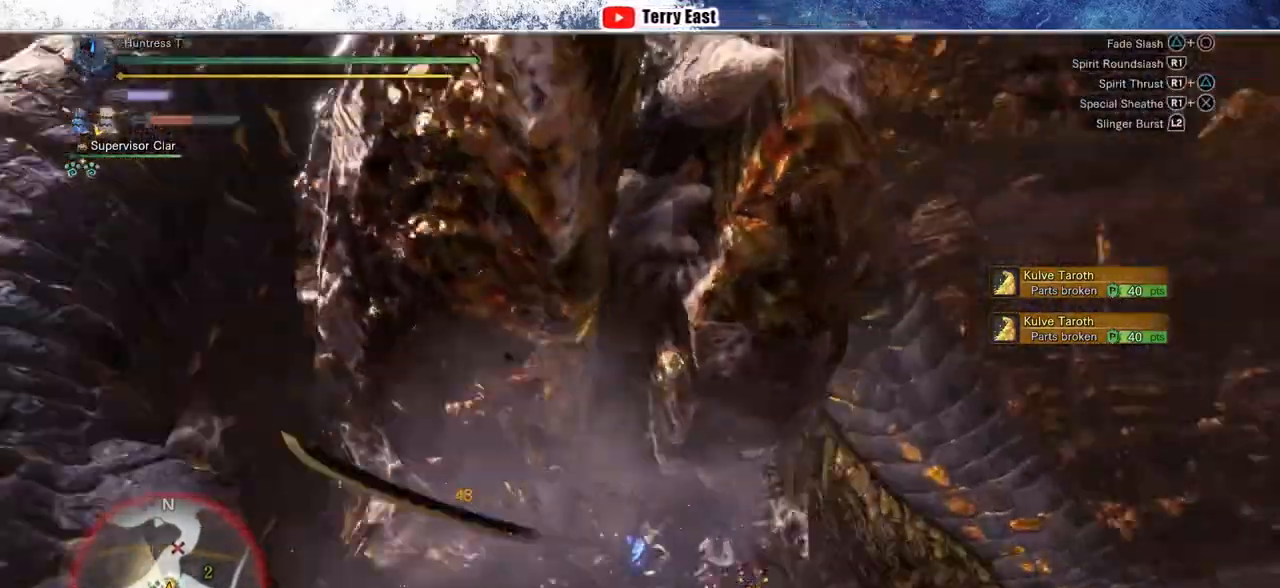
{"dt_ms": 500, "buttons": ["R1"], "left_stick": "up-right", "right_stick": "center", "events": [[83, "R1", "up"], [150, "R1", "down"], [233, "R1", "up"], [250, "left_stick", "up-right"], [317, "R1", "down"], [417, "R1", "up"], [483, "R1", "down"]]}
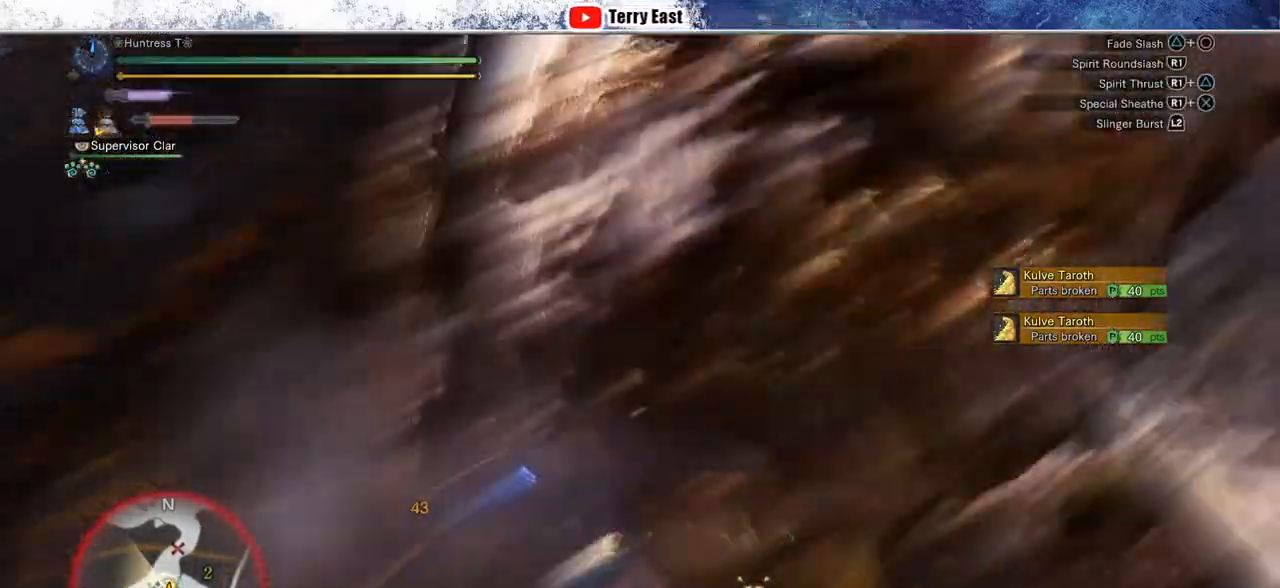
{"dt_ms": 500, "buttons": ["R1"], "left_stick": "right", "right_stick": "center", "events": [[33, "left_stick", "right"], [83, "R1", "up"], [150, "R1", "down"], [250, "R1", "up"], [267, "left_stick", "center"], [317, "R1", "down"], [367, "left_stick", "right"], [400, "R1", "up"], [467, "R1", "down"]]}
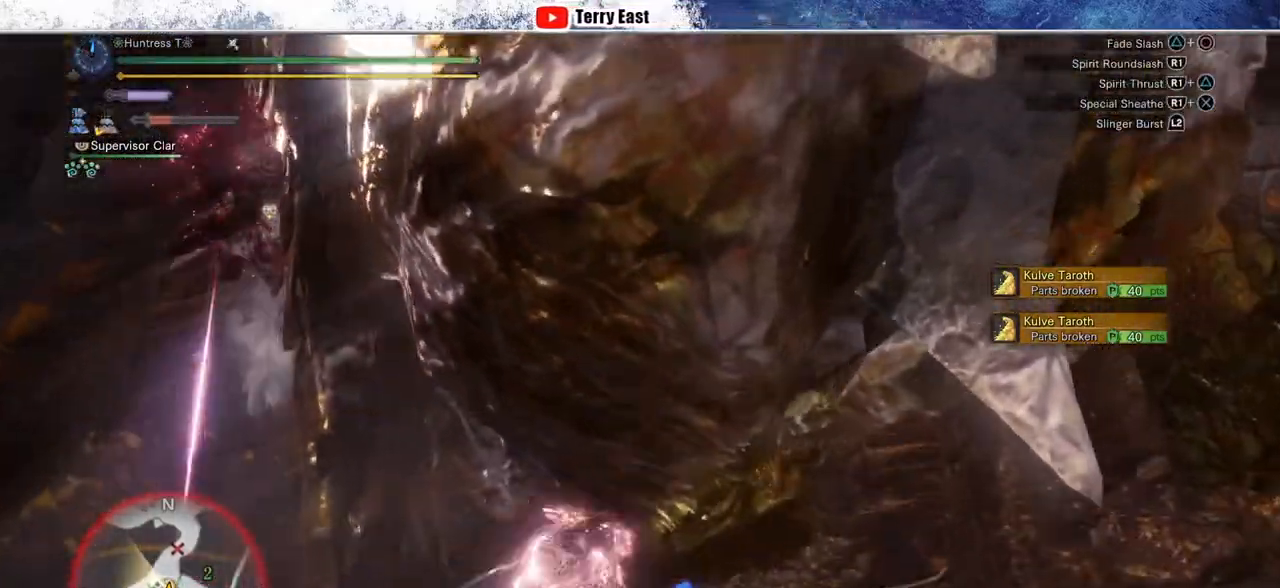
{"dt_ms": 500, "buttons": ["CROSS", "R1"], "left_stick": "up", "right_stick": "center", "events": [[67, "R1", "up"], [117, "R1", "down"], [117, "left_stick", "up"], [317, "L1", "down"], [333, "CROSS", "down"], [417, "CROSS", "up"], [433, "L1", "up"], [483, "CROSS", "down"]]}
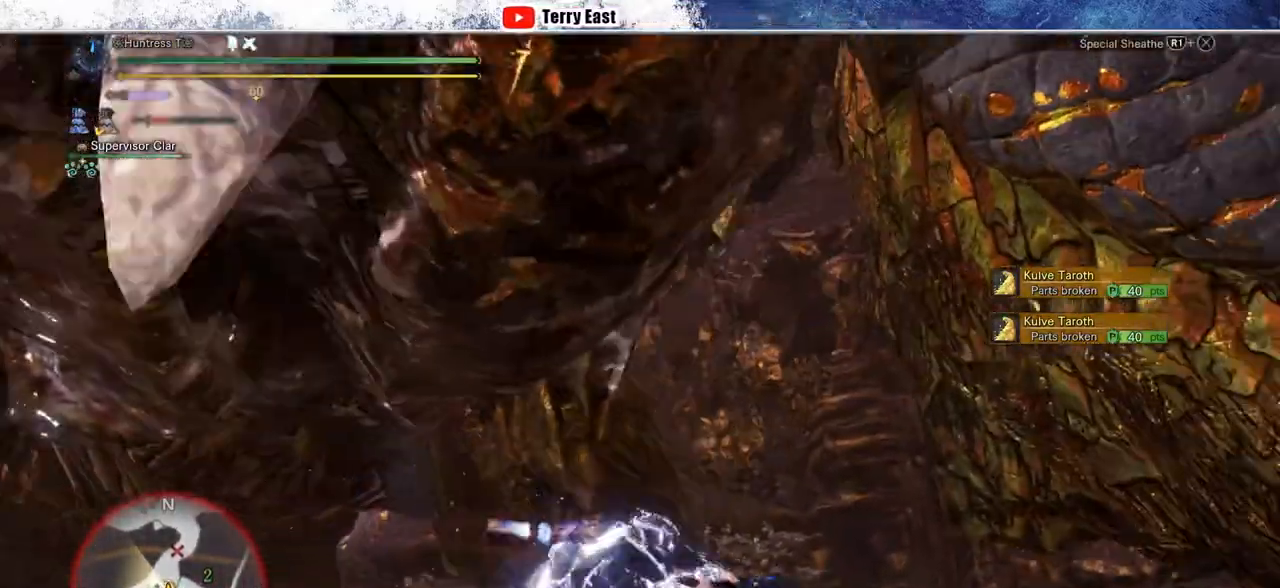
{"dt_ms": 500, "buttons": ["CROSS"], "left_stick": "up", "right_stick": "center", "events": [[33, "L1", "down"], [83, "CROSS", "up"], [133, "L1", "up"], [150, "CROSS", "down"], [233, "CROSS", "up"], [300, "CROSS", "down"], [417, "CROSS", "up"], [433, "R1", "up"], [467, "CROSS", "down"]]}
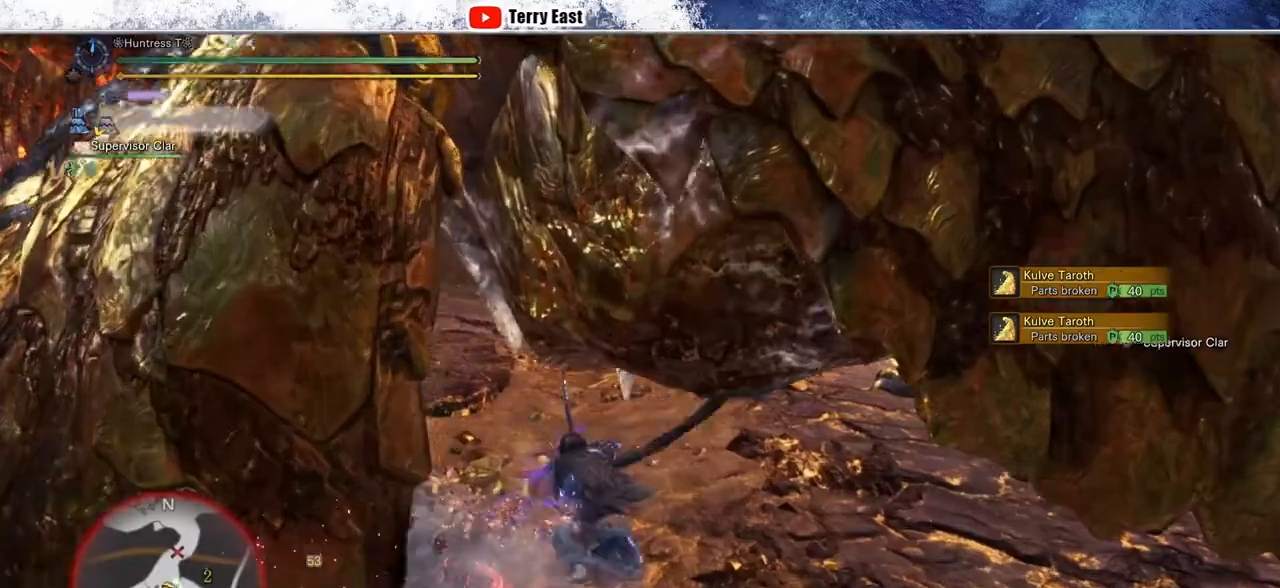
{"dt_ms": 500, "buttons": [], "left_stick": "right", "right_stick": "center", "events": [[67, "CROSS", "up"], [83, "left_stick", "center"], [200, "DPAD_UP", "down"], [217, "TRIANGLE", "down"], [250, "DPAD_UP", "up"], [300, "TRIANGLE", "up"], [367, "TRIANGLE", "down"], [450, "TRIANGLE", "up"], [467, "left_stick", "right"]]}
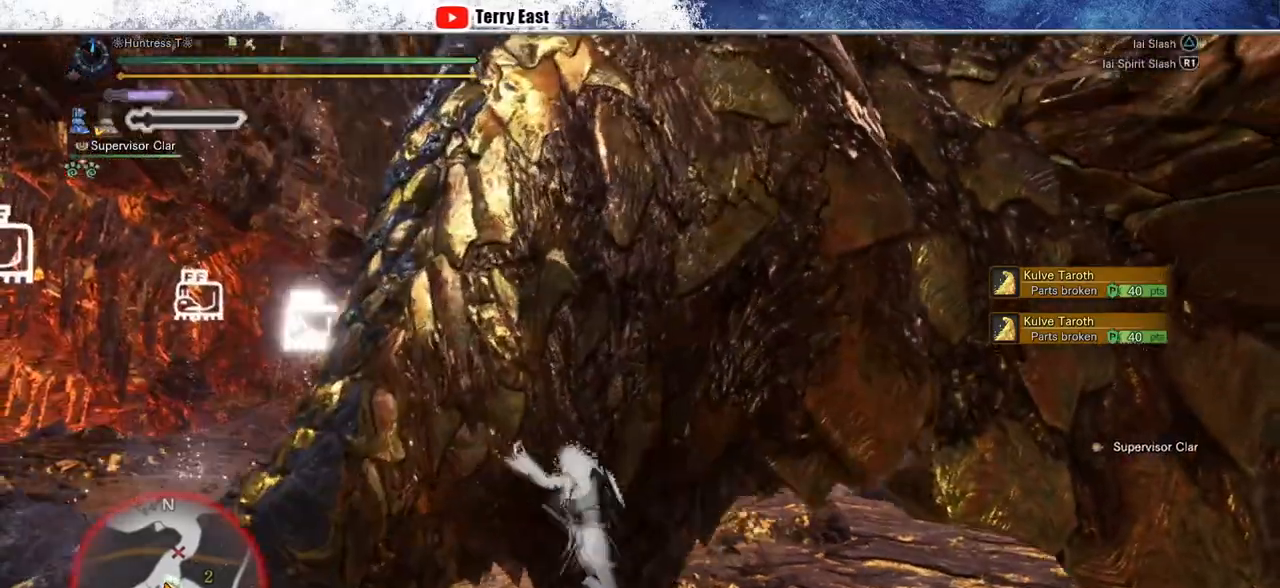
{"dt_ms": 500, "buttons": [], "left_stick": "right", "right_stick": "center", "events": [[50, "TRIANGLE", "down"], [133, "TRIANGLE", "up"], [233, "TRIANGLE", "down"], [300, "TRIANGLE", "up"], [400, "TRIANGLE", "down"], [467, "TRIANGLE", "up"]]}
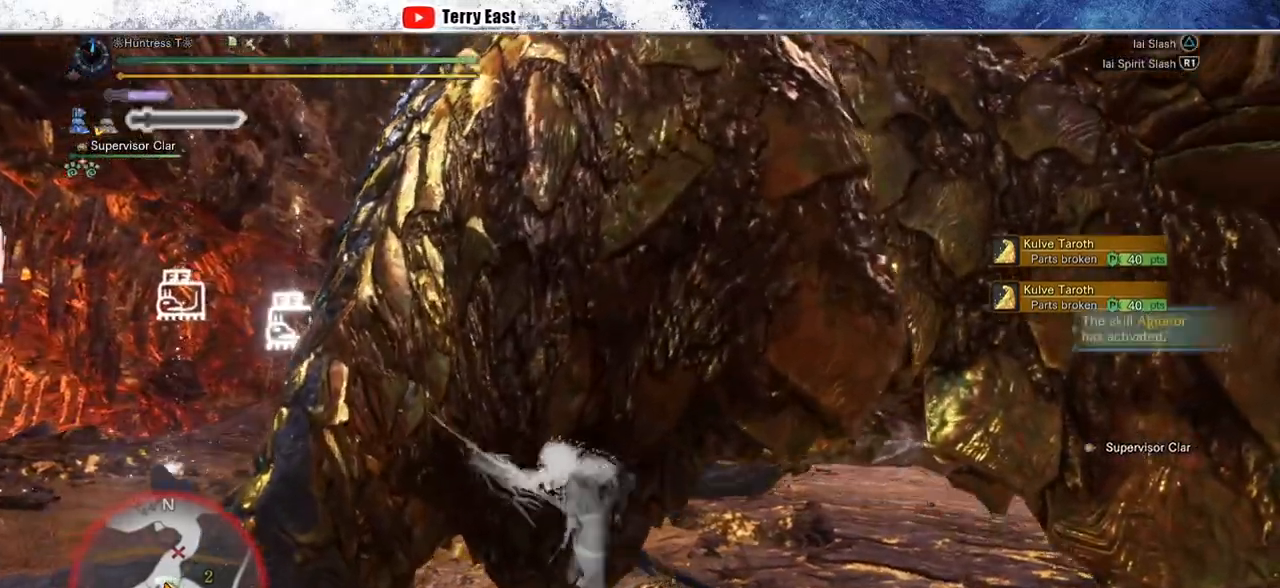
{"dt_ms": 500, "buttons": [], "left_stick": "right", "right_stick": "center", "events": [[67, "TRIANGLE", "down"], [133, "TRIANGLE", "up"], [233, "TRIANGLE", "down"], [333, "TRIANGLE", "up"]]}
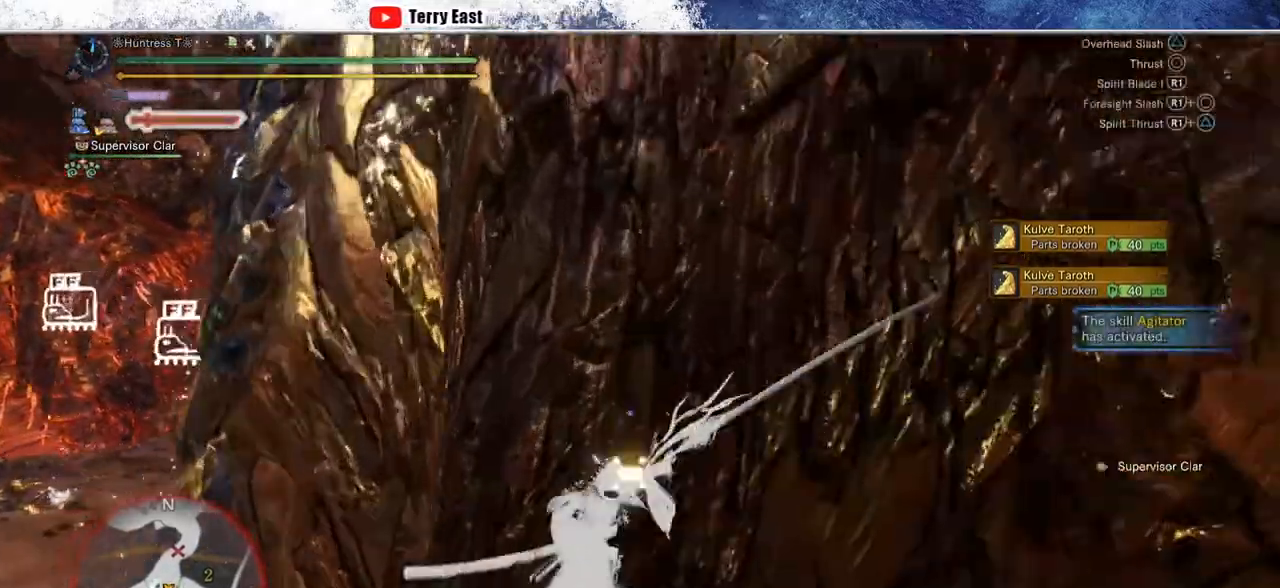
{"dt_ms": 500, "buttons": ["TRIANGLE", "DPAD_RIGHT"], "left_stick": "center", "right_stick": "center", "events": [[67, "TRIANGLE", "down"], [150, "left_stick", "center"], [200, "TRIANGLE", "up"], [233, "DPAD_RIGHT", "down"], [267, "TRIANGLE", "down"], [317, "DPAD_RIGHT", "up"], [367, "TRIANGLE", "up"], [433, "TRIANGLE", "down"], [500, "DPAD_RIGHT", "down"]]}
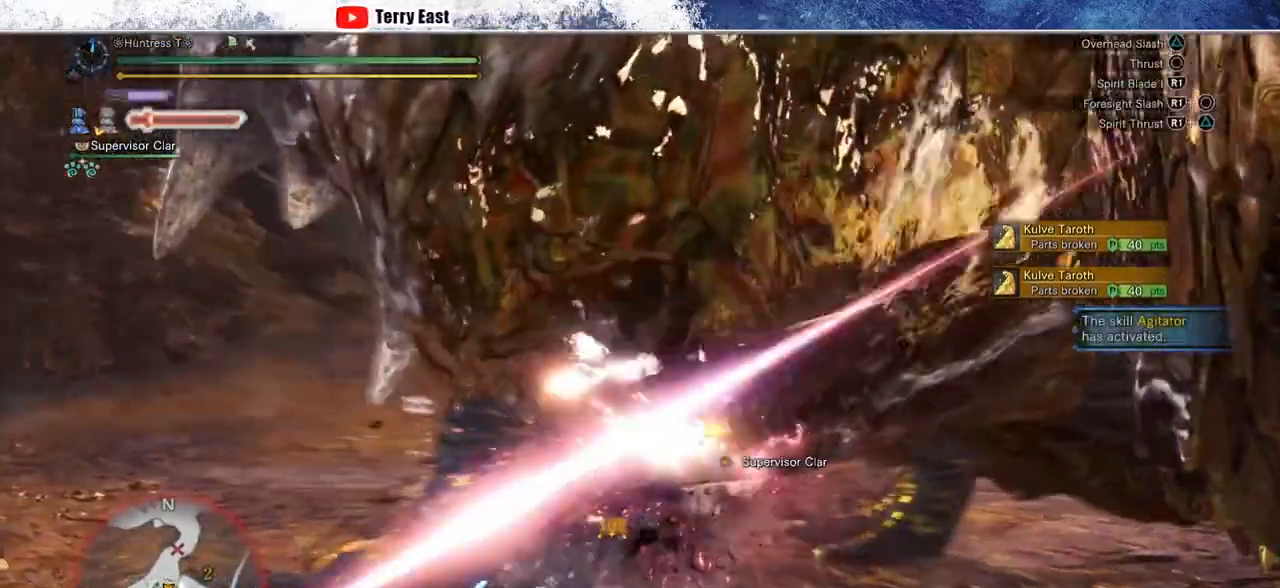
{"dt_ms": 500, "buttons": ["DPAD_RIGHT"], "left_stick": "center", "right_stick": "center", "events": [[33, "TRIANGLE", "up"], [100, "DPAD_RIGHT", "up"], [117, "TRIANGLE", "down"], [217, "TRIANGLE", "up"], [300, "TRIANGLE", "down"], [417, "DPAD_RIGHT", "down"], [417, "TRIANGLE", "up"]]}
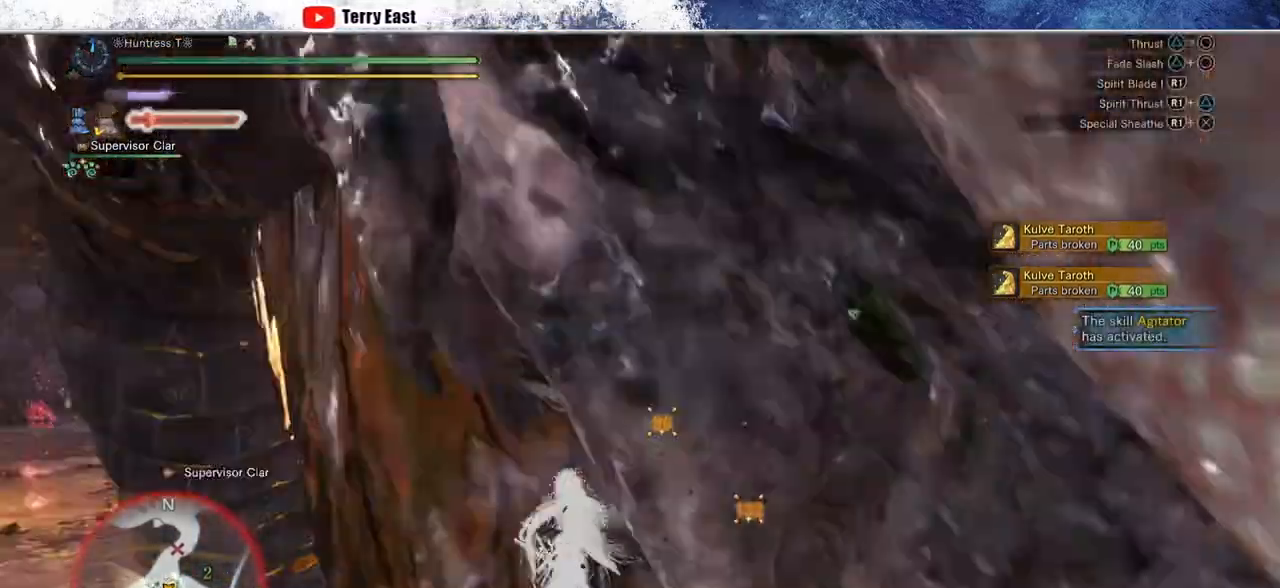
{"dt_ms": 1000, "buttons": [], "left_stick": "center", "right_stick": "center", "events": [[50, "DPAD_RIGHT", "up"], [300, "CIRCLE", "down"], [400, "CIRCLE", "up"], [467, "CIRCLE", "down"], [550, "CIRCLE", "up"], [617, "CIRCLE", "down"], [750, "CIRCLE", "up"], [800, "DPAD_RIGHT", "down"], [900, "DPAD_RIGHT", "up"], [917, "TRIANGLE", "down"], [1000, "TRIANGLE", "up"]]}
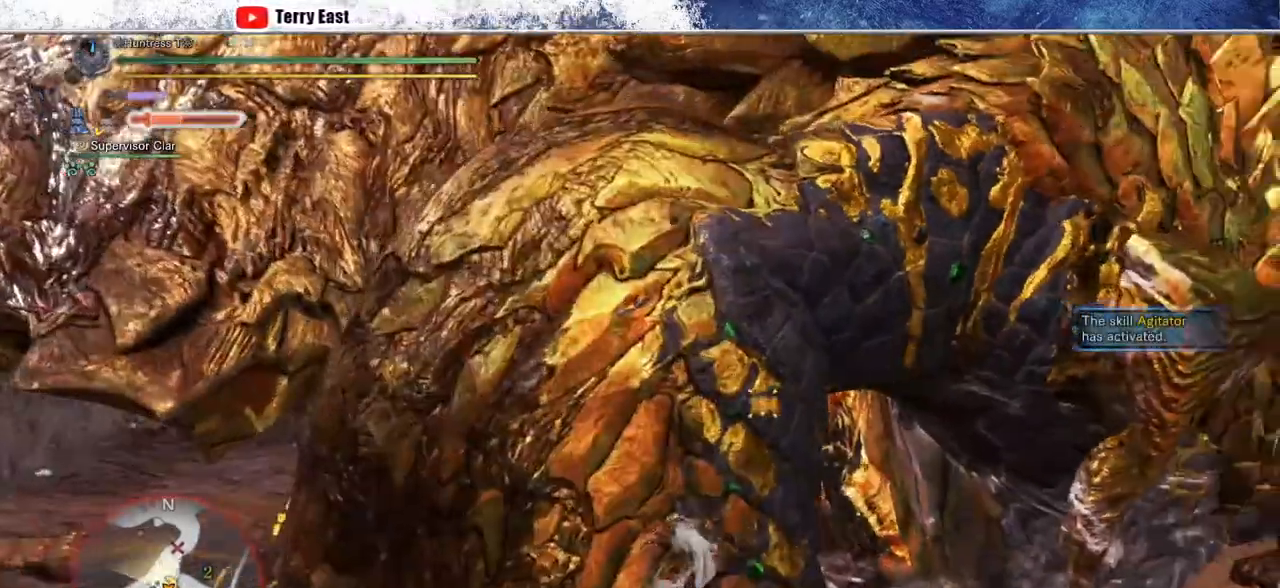
{"dt_ms": 500, "buttons": ["TRIANGLE"], "left_stick": "up-right", "right_stick": "center", "events": [[100, "TRIANGLE", "down"], [100, "left_stick", "up-right"], [150, "TRIANGLE", "up"], [267, "TRIANGLE", "down"], [367, "TRIANGLE", "up"], [433, "TRIANGLE", "down"]]}
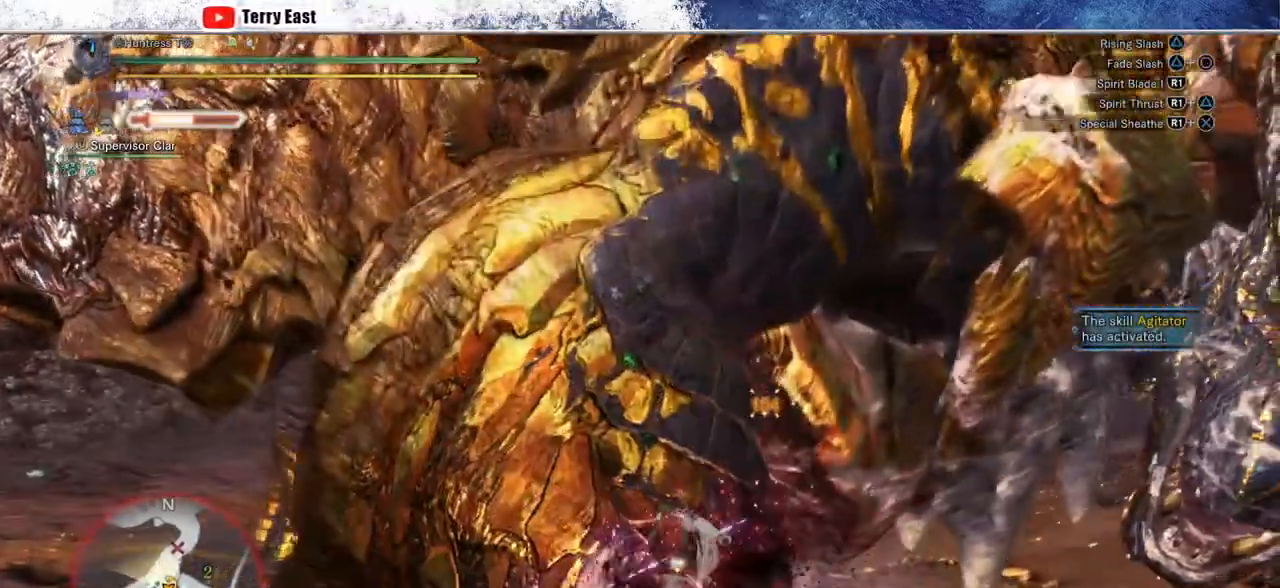
{"dt_ms": 500, "buttons": ["R1"], "left_stick": "up-right", "right_stick": "center", "events": [[50, "TRIANGLE", "up"], [133, "TRIANGLE", "down"], [233, "TRIANGLE", "up"], [467, "R1", "down"]]}